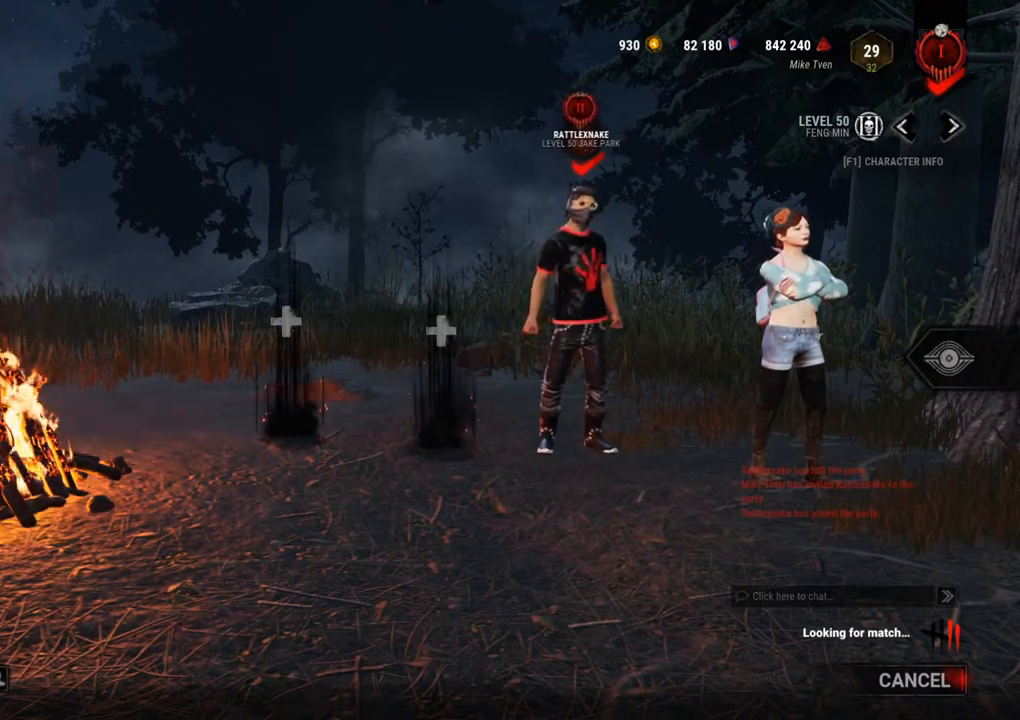
Gameplay with keyboard and mouse; each line is a JSON object with the keys and mouse buttons held at the frame after it. "events" lists presses ("down") and releases ("up") of "1", "2", "3", "4", "5", "a", "alt", "c", "caps_lock", "ctrl", "d", "e", "f", "g", "q", "r", "s", "shift", "space", "t", "tab", "v", "w", "x", "z", "mouse_left", "mouse_wheel" and "mouse_right" between this image and that frame as [ms after this image, input, new state], when the widget could be followed in between. "mouse_left", "mouse_wheel", "mouse_right" = the "left", "wheel", "right" buttons of the "mouse" list. No other keys are recorded. "wheel" means that the mouse wheel is clicked or scrolled. Not read: mouse_move.
{"keys": [], "mouse": [], "events": [[417, "mouse_left", "down"], [500, "mouse_left", "up"]]}
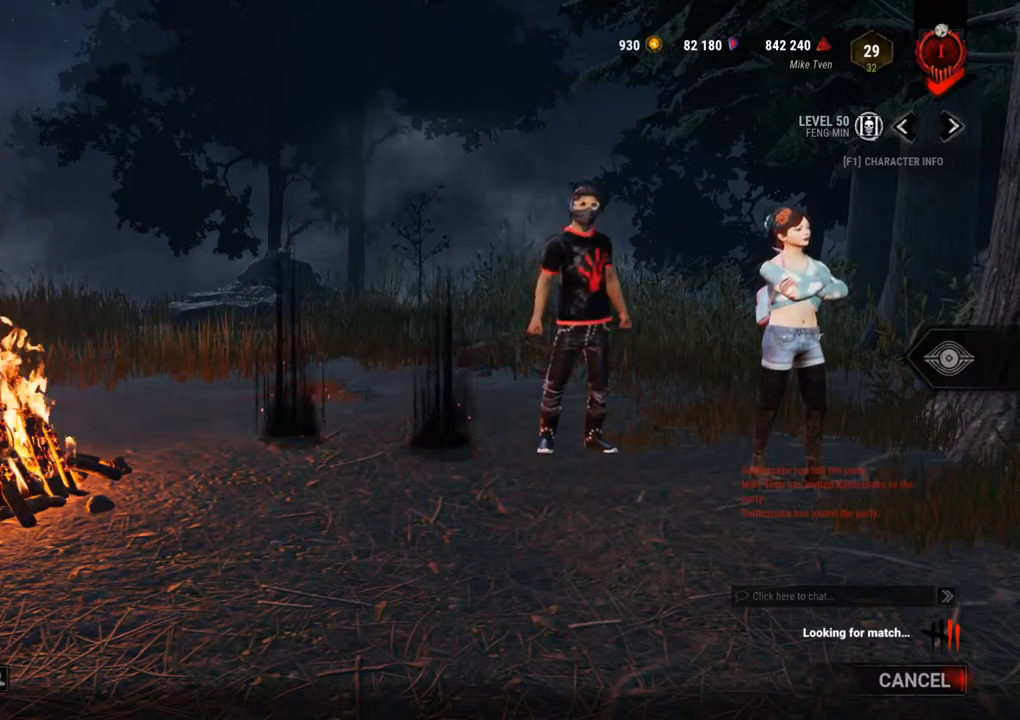
{"keys": [], "mouse": [], "events": []}
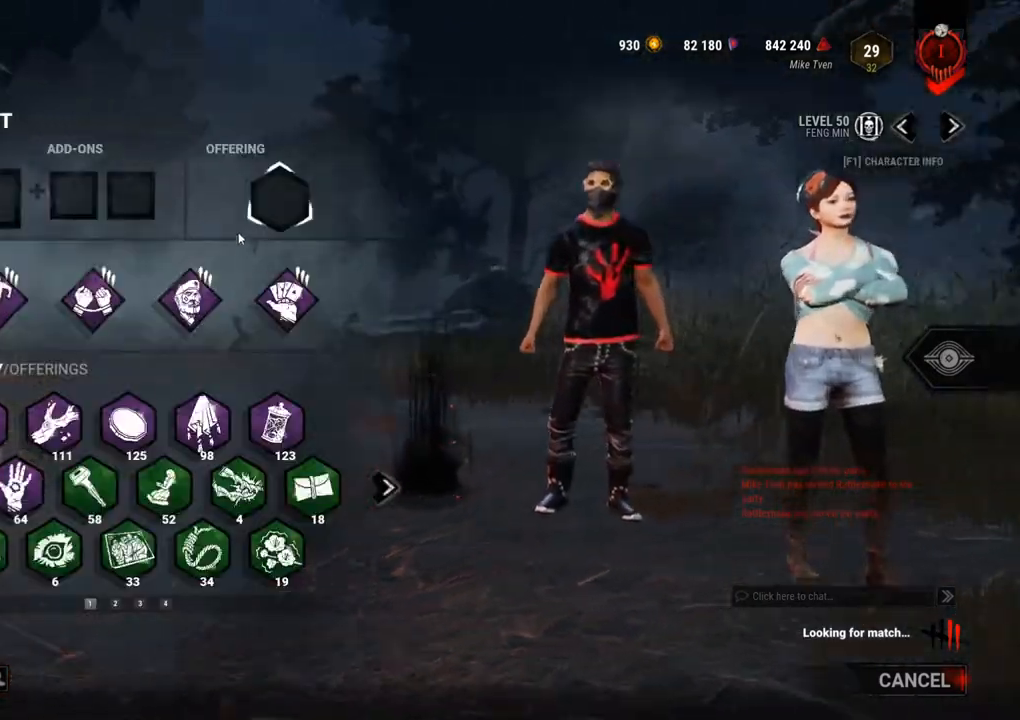
{"keys": [], "mouse": [], "events": []}
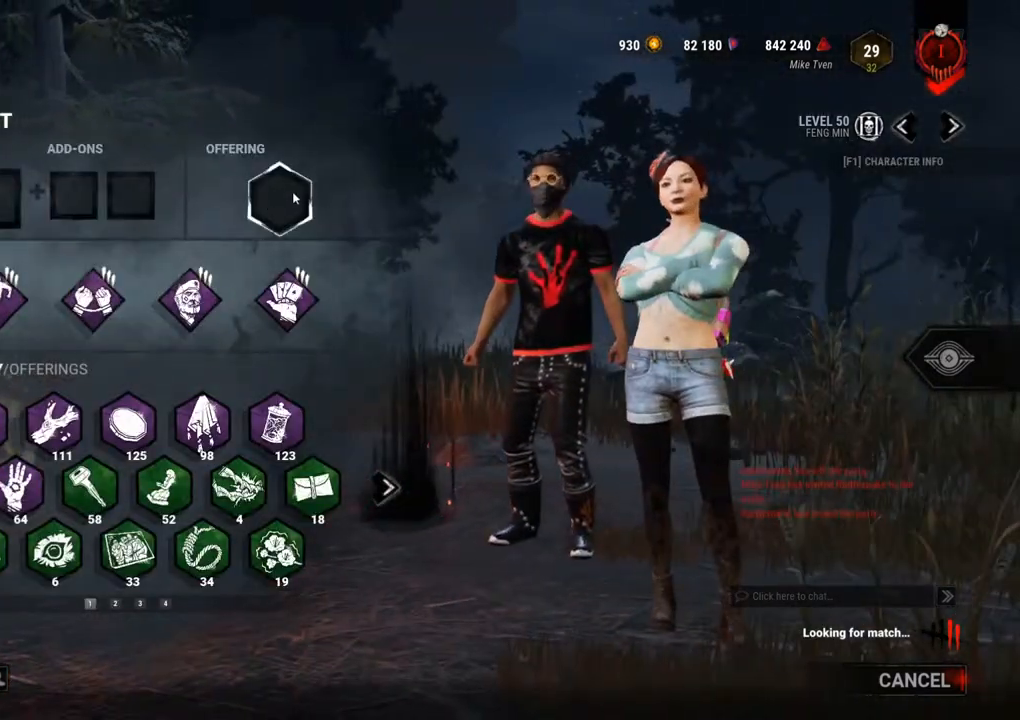
{"keys": [], "mouse": [], "events": []}
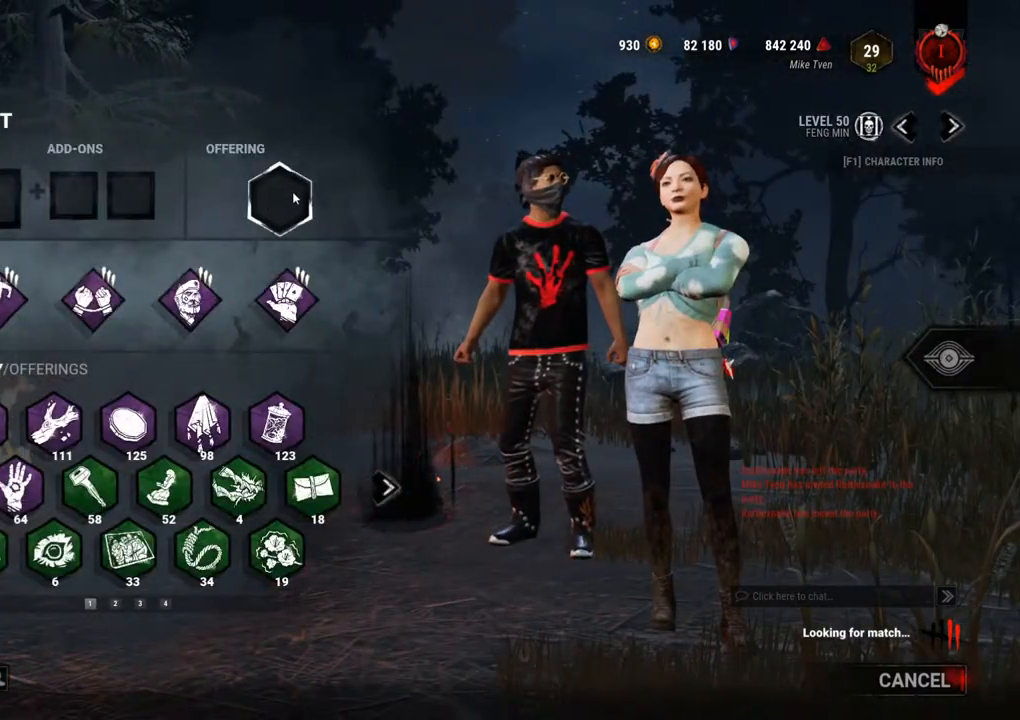
{"keys": [], "mouse": [], "events": []}
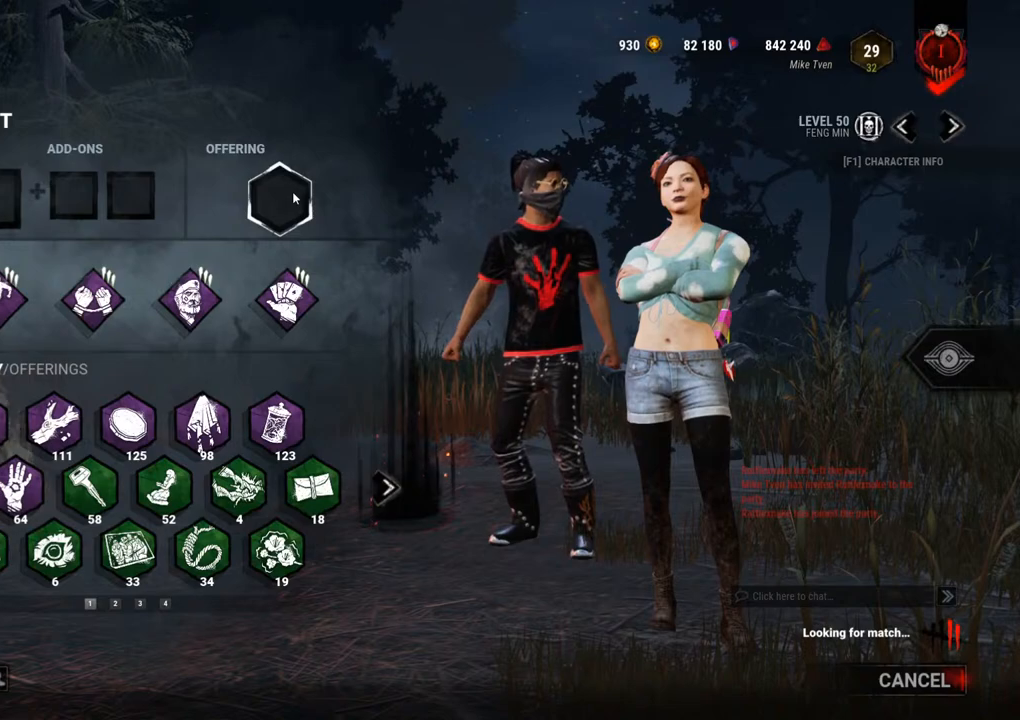
{"keys": [], "mouse": [], "events": []}
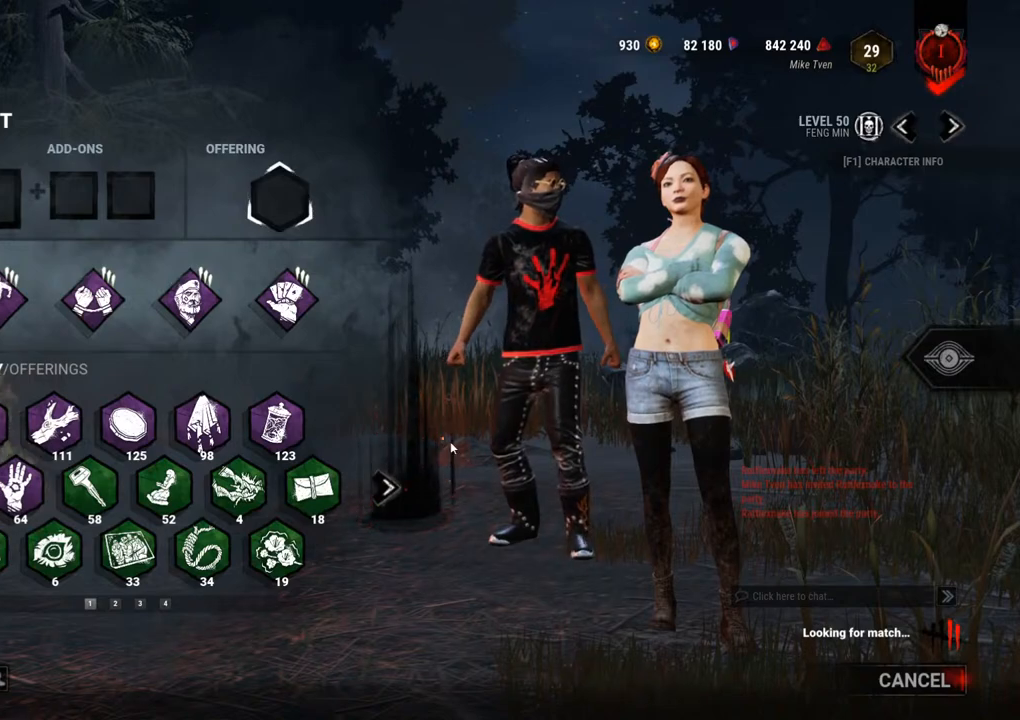
{"keys": [], "mouse": [], "events": []}
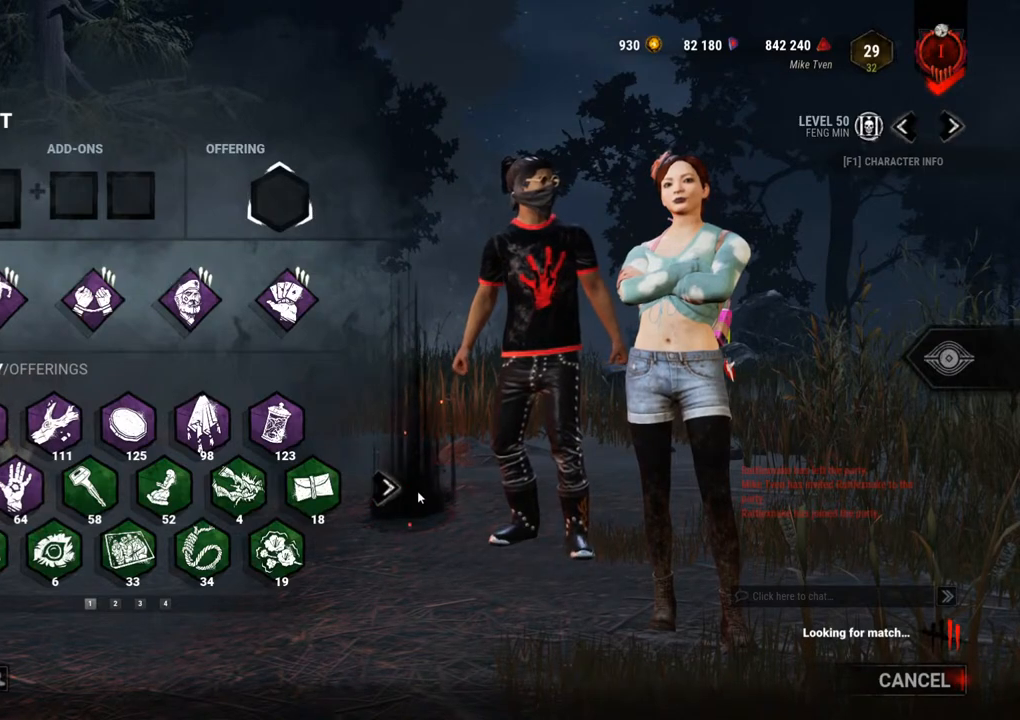
{"keys": [], "mouse": [], "events": []}
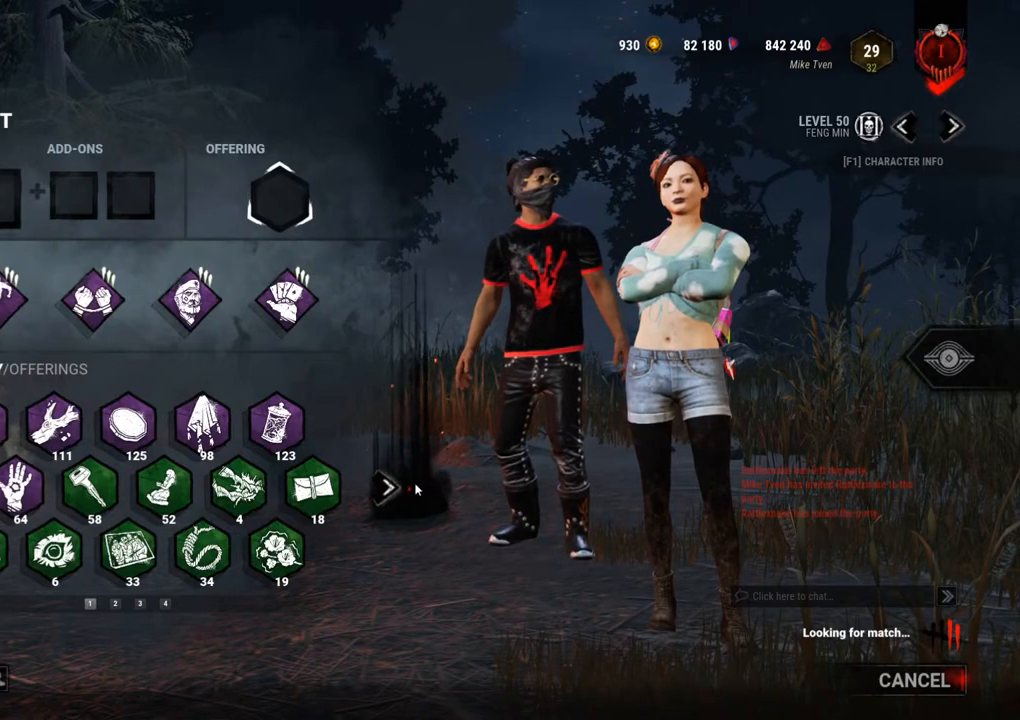
{"keys": [], "mouse": ["left"], "events": [[484, "mouse_left", "down"]]}
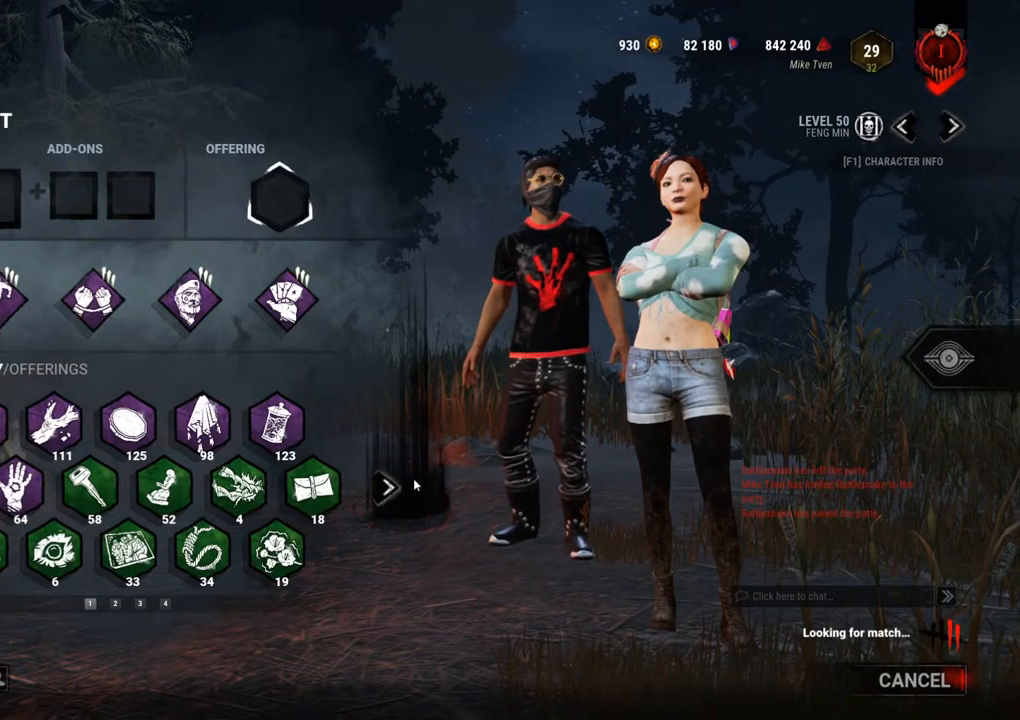
{"keys": [], "mouse": [], "events": [[84, "mouse_left", "up"]]}
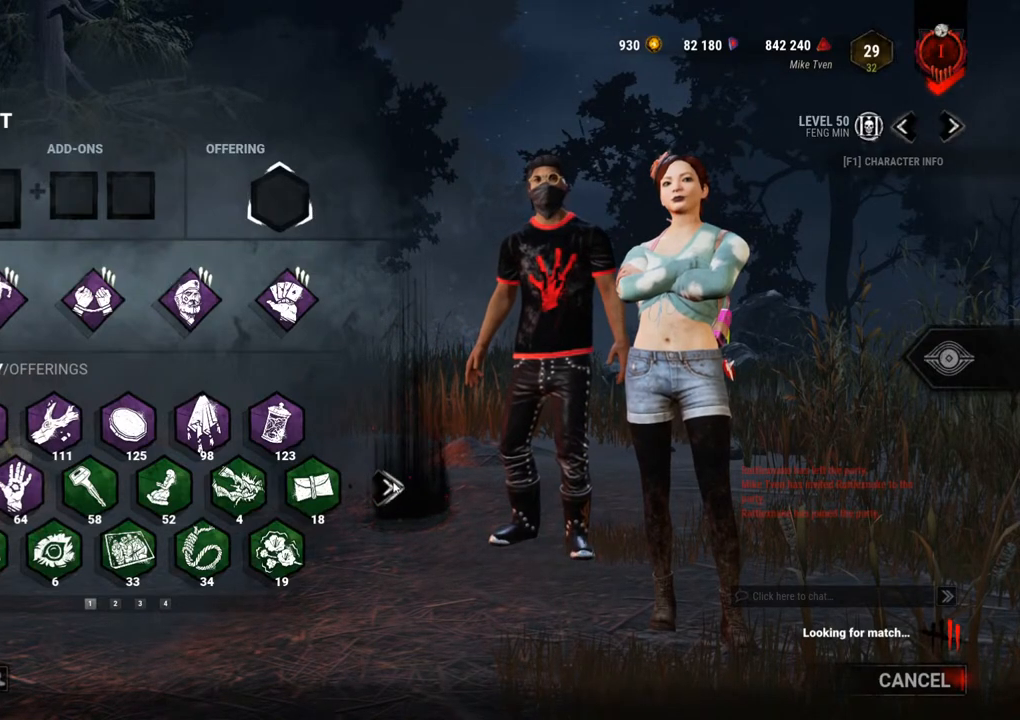
{"keys": [], "mouse": [], "events": [[100, "mouse_left", "down"], [200, "mouse_left", "up"]]}
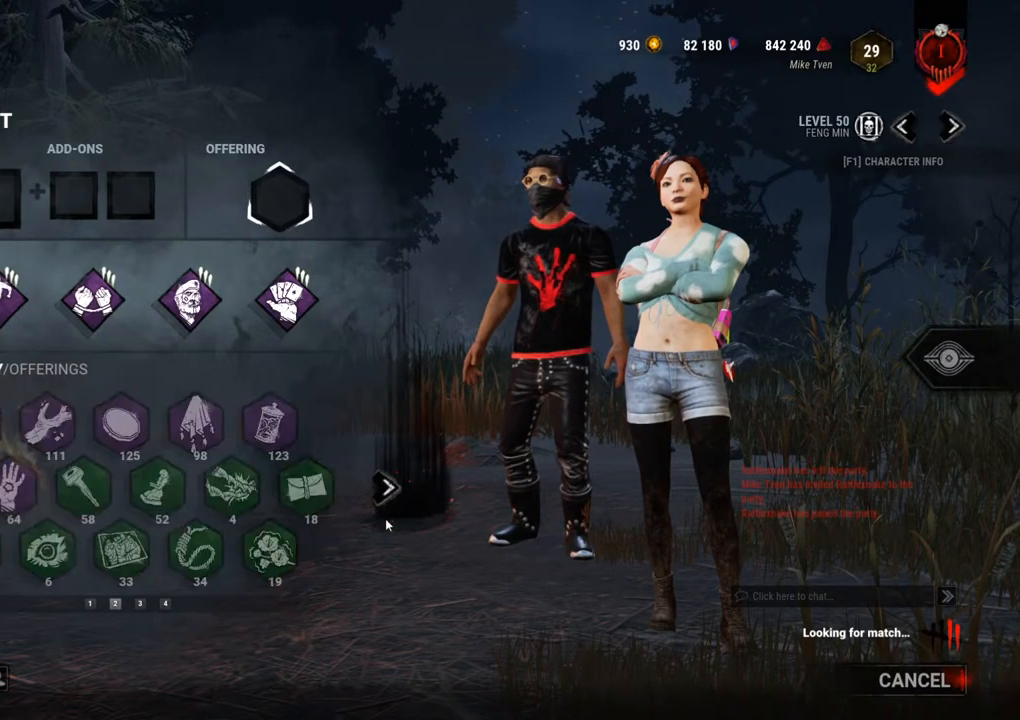
{"keys": [], "mouse": [], "events": []}
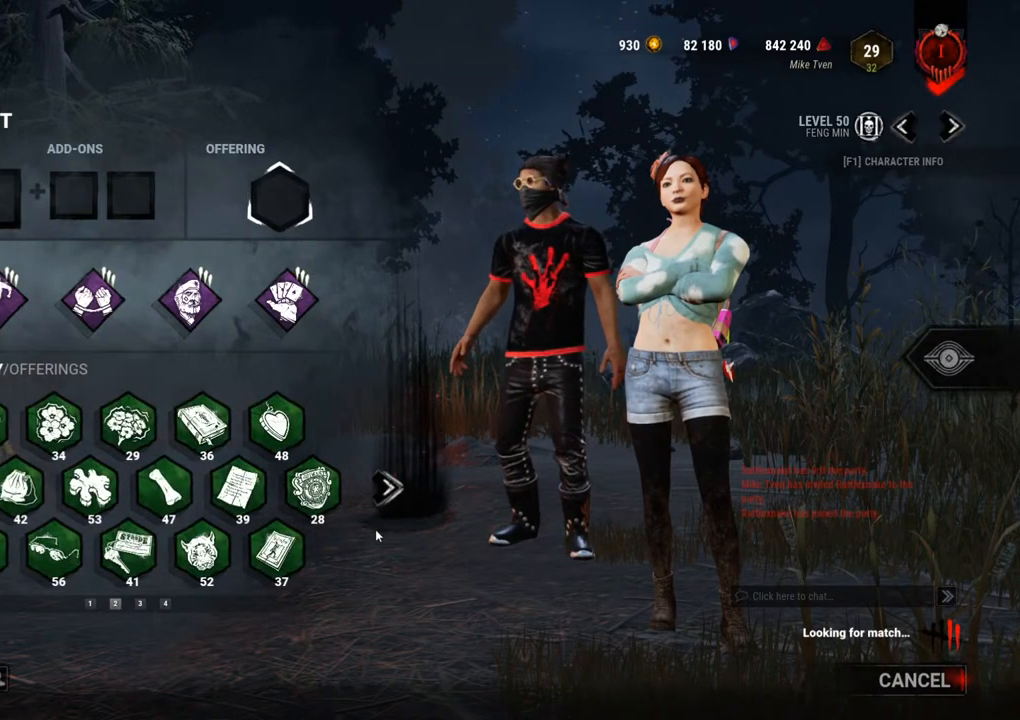
{"keys": [], "mouse": [], "events": []}
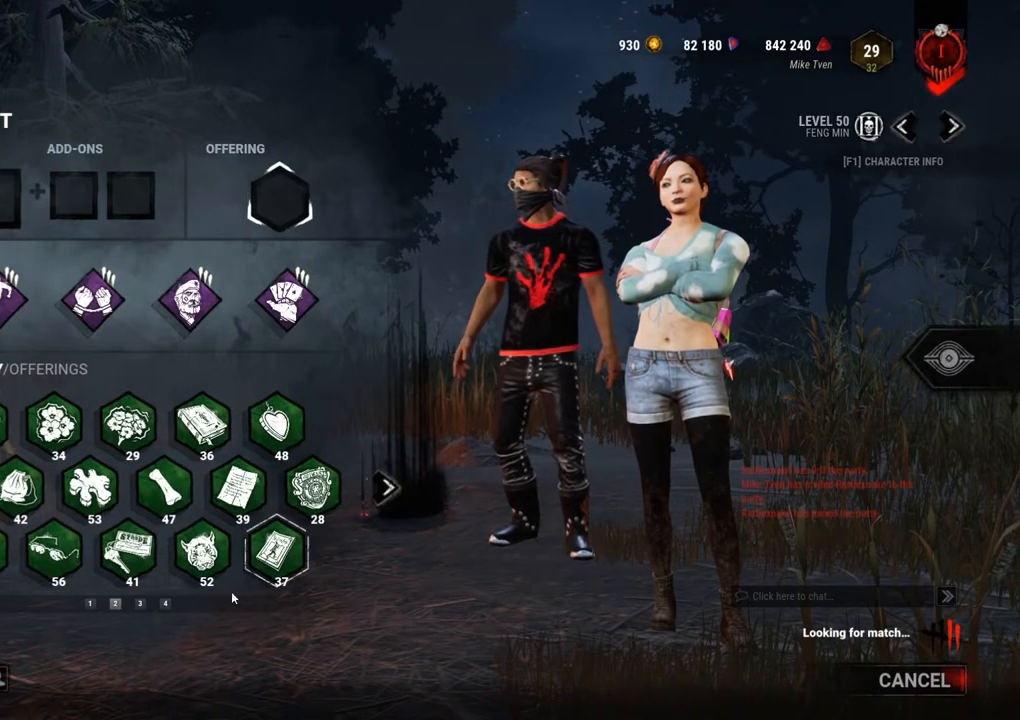
{"keys": [], "mouse": ["left"], "events": [[467, "mouse_left", "down"]]}
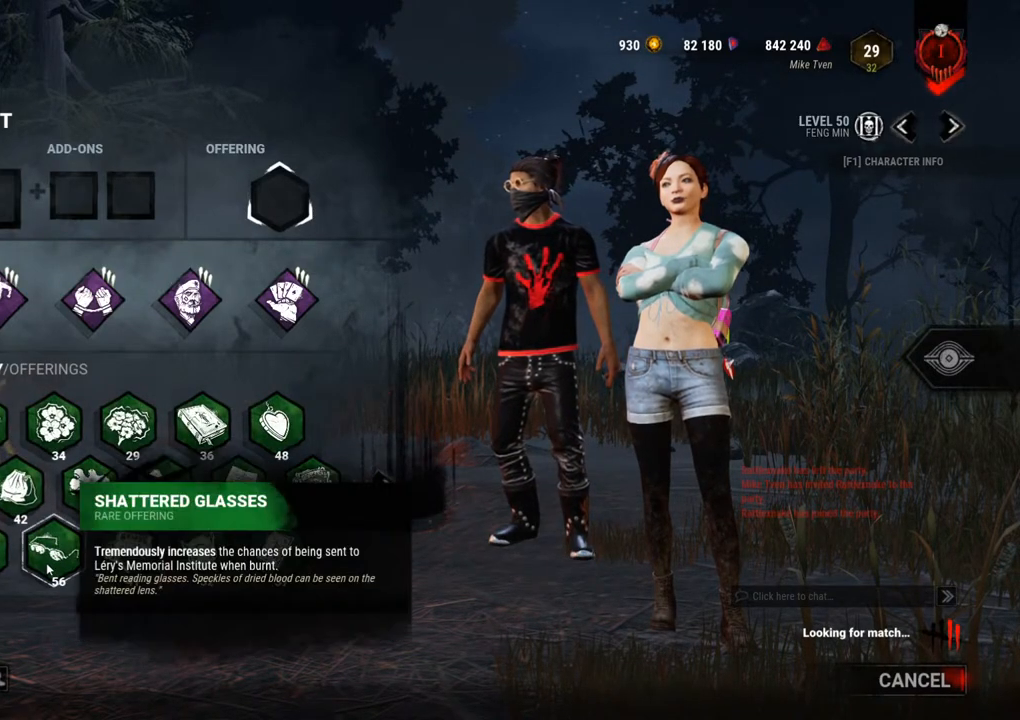
{"keys": [], "mouse": [], "events": [[117, "mouse_left", "up"]]}
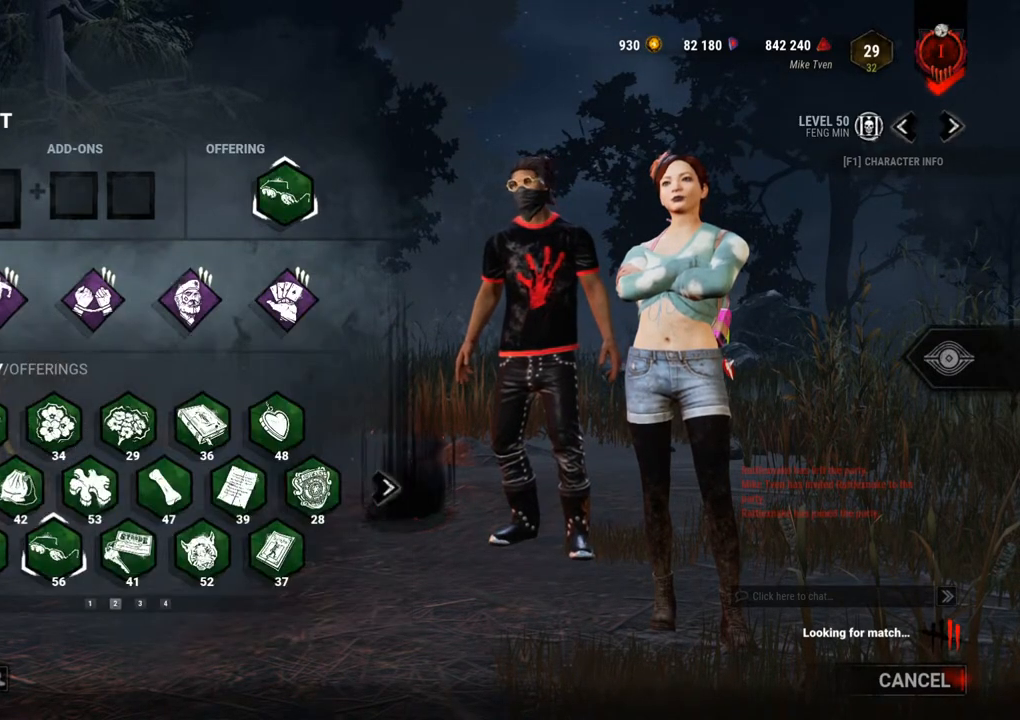
{"keys": [], "mouse": [], "events": [[84, "mouse_left", "down"], [234, "mouse_left", "up"]]}